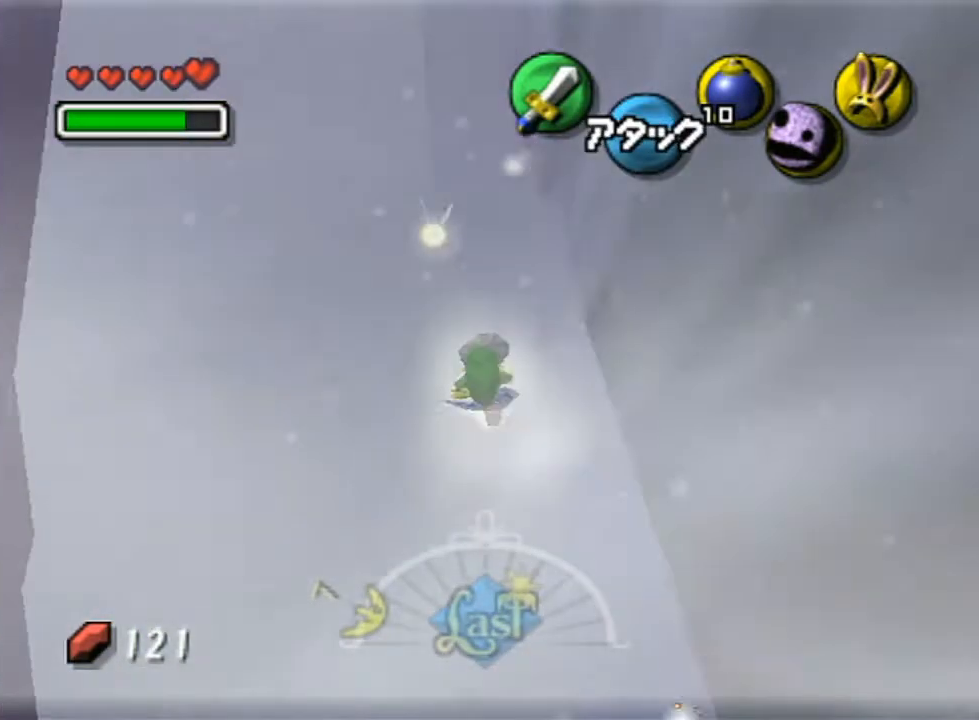
Gameplay with a controller (Nintendo layout); each line is a JSON object with the inputs held at the frame after it. "events" lists button and stick changes between this image and that frame as [ms after this image, input, new state], when the widget could be followed in between. Not read: L3 R3 START.
{"buttons": ["L1"], "left_stick": "left", "right_stick": "center", "events": [[100, "L1", "down"], [250, "left_stick", "center"], [500, "left_stick", "left"]]}
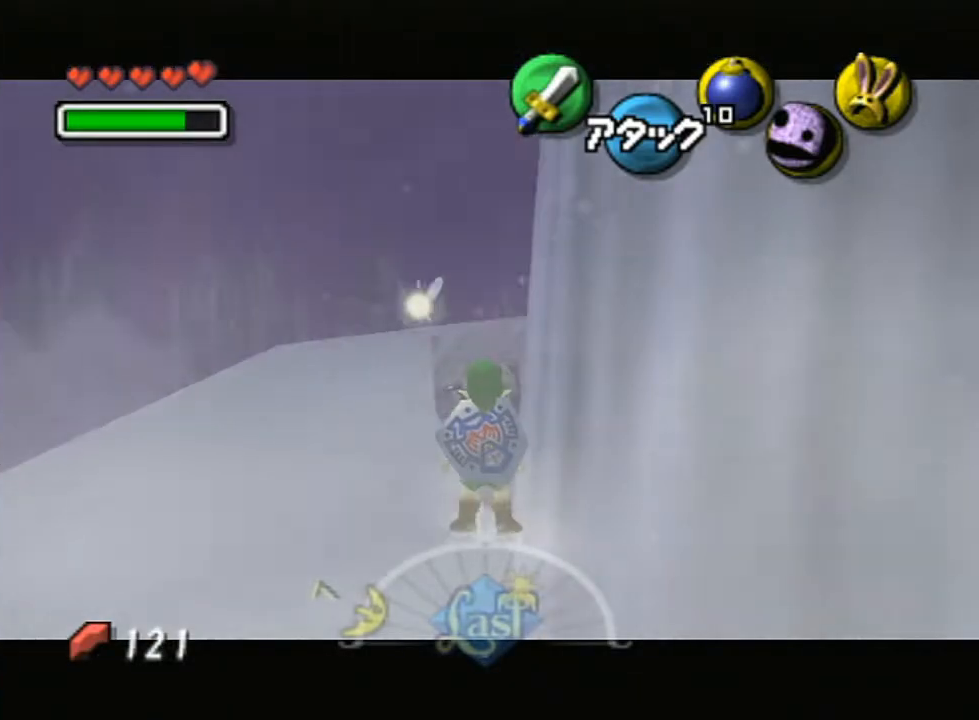
{"buttons": ["L1"], "left_stick": "left", "right_stick": "center", "events": []}
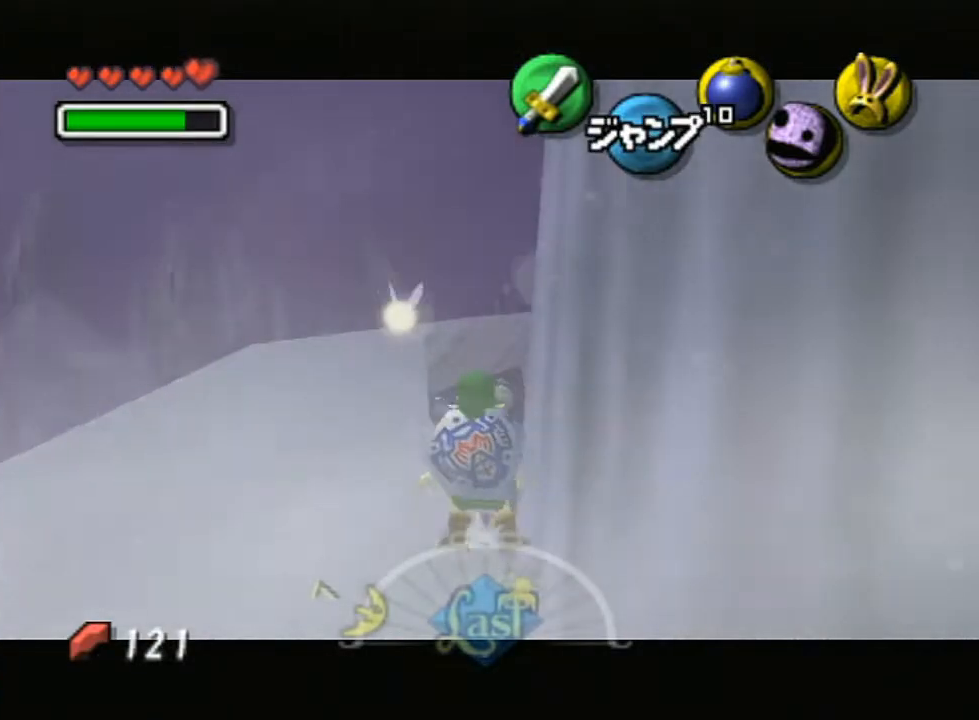
{"buttons": ["L1"], "left_stick": "left", "right_stick": "center", "events": [[367, "A", "down"], [467, "A", "up"]]}
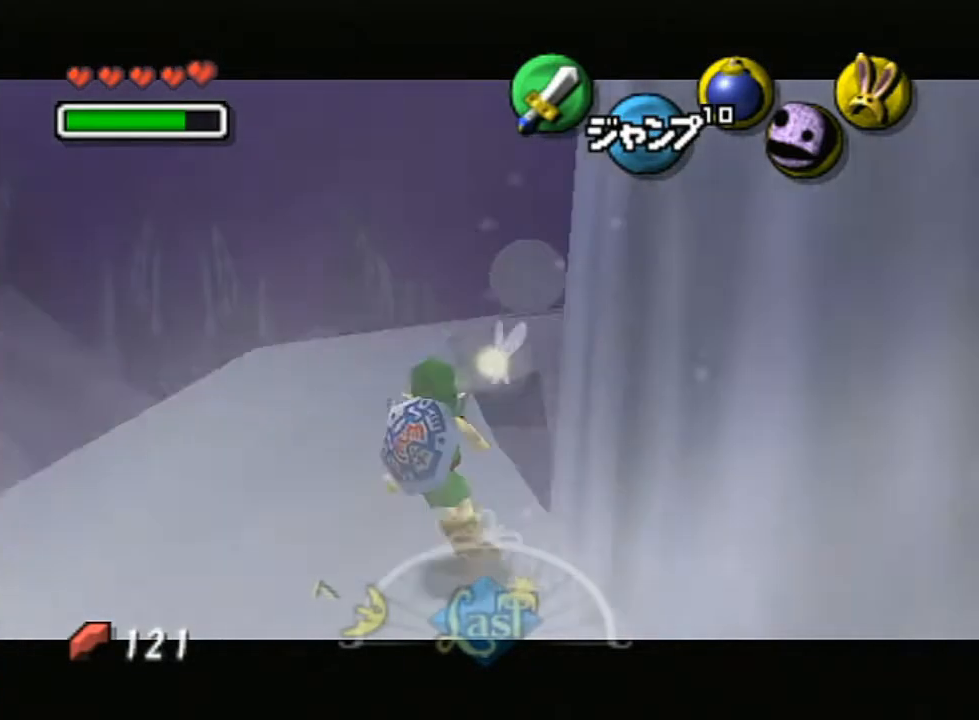
{"buttons": ["L1"], "left_stick": "up", "right_stick": "center", "events": [[200, "left_stick", "up"]]}
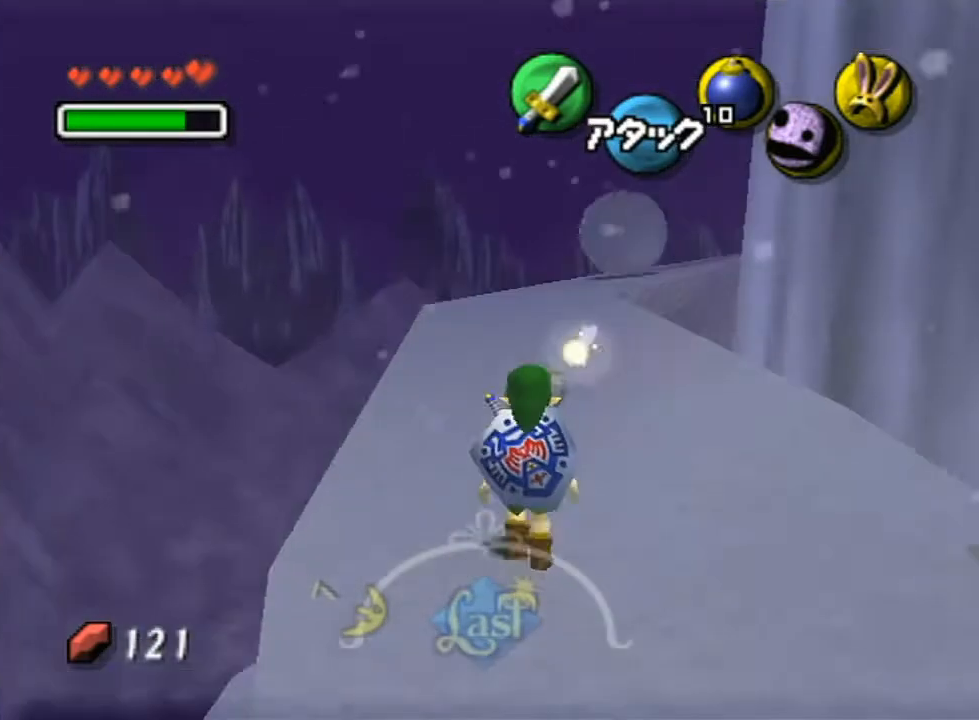
{"buttons": ["L1"], "left_stick": "up-right", "right_stick": "center", "events": [[17, "left_stick", "up-right"], [167, "A", "down"], [250, "A", "up"]]}
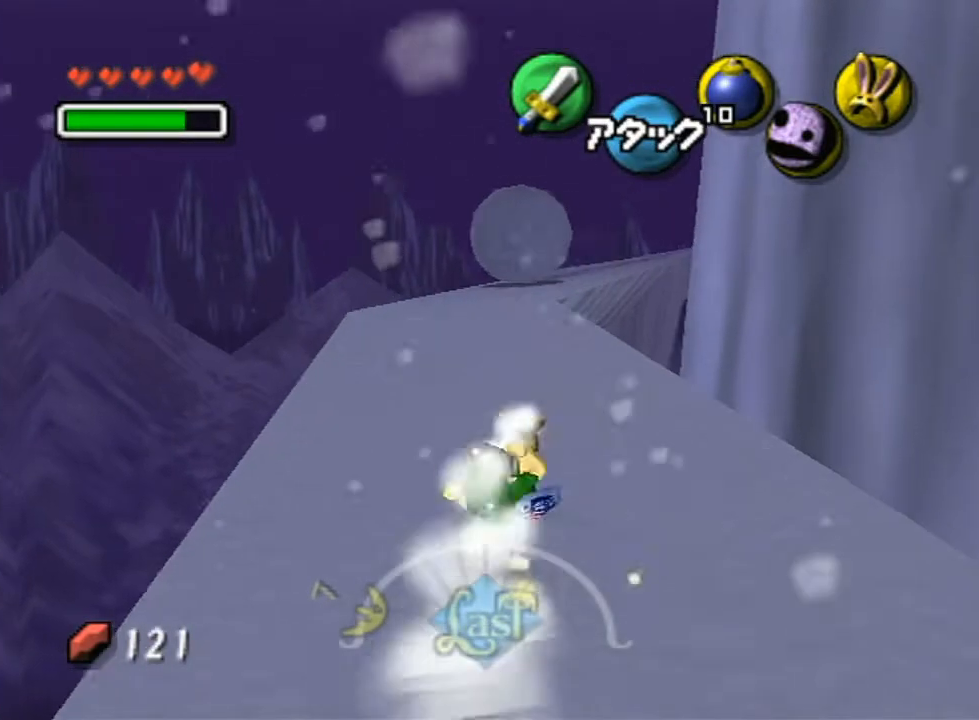
{"buttons": [], "left_stick": "up", "right_stick": "center", "events": [[167, "L1", "up"], [467, "left_stick", "up"]]}
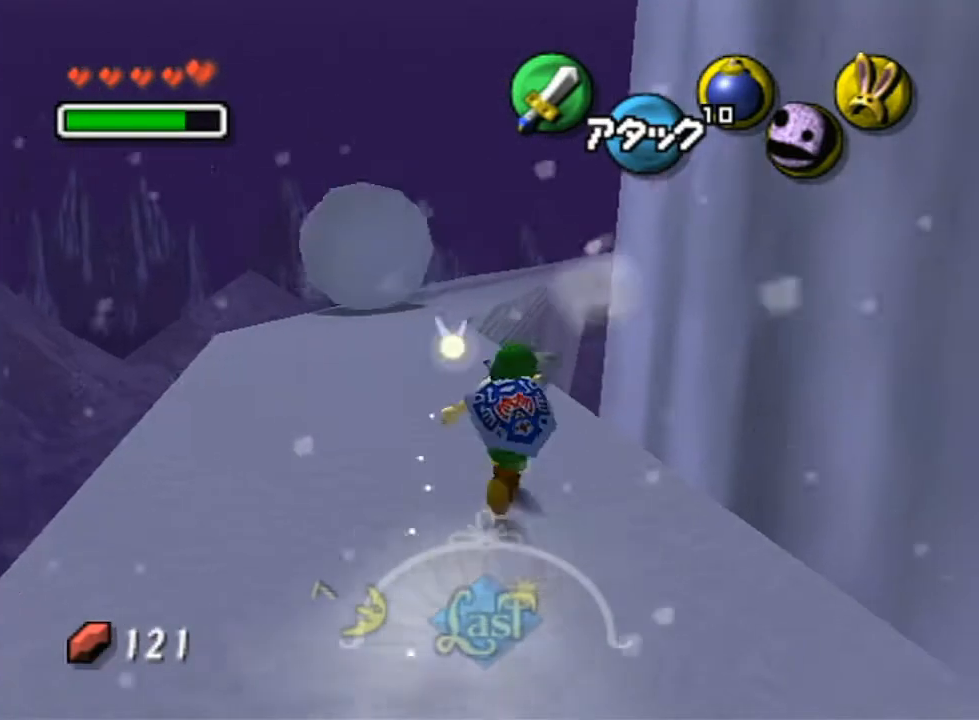
{"buttons": [], "left_stick": "up", "right_stick": "center", "events": []}
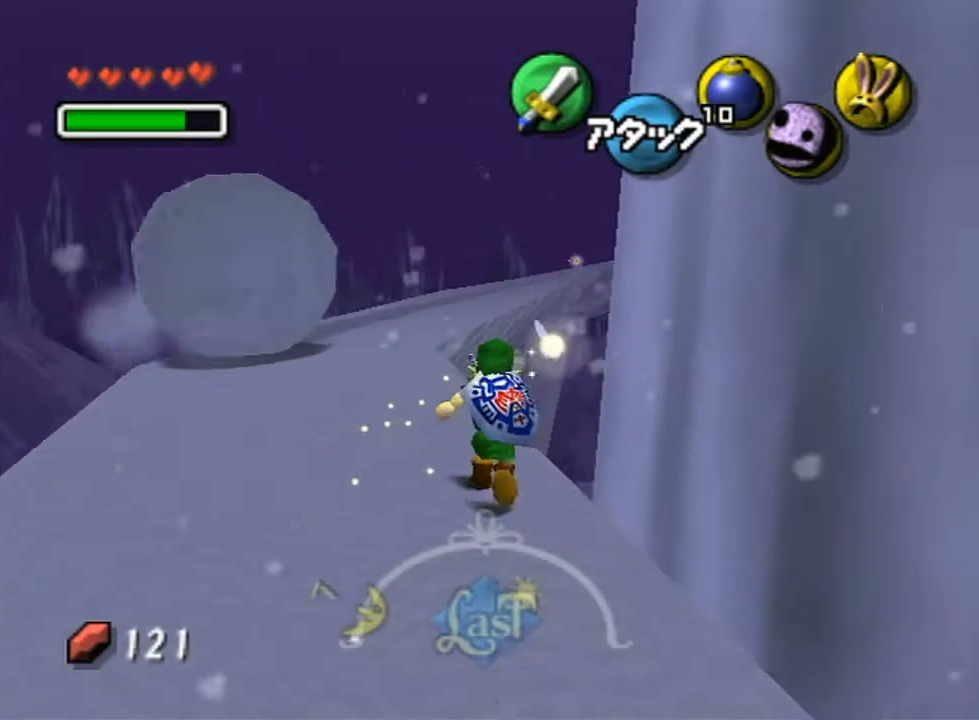
{"buttons": [], "left_stick": "up", "right_stick": "center", "events": []}
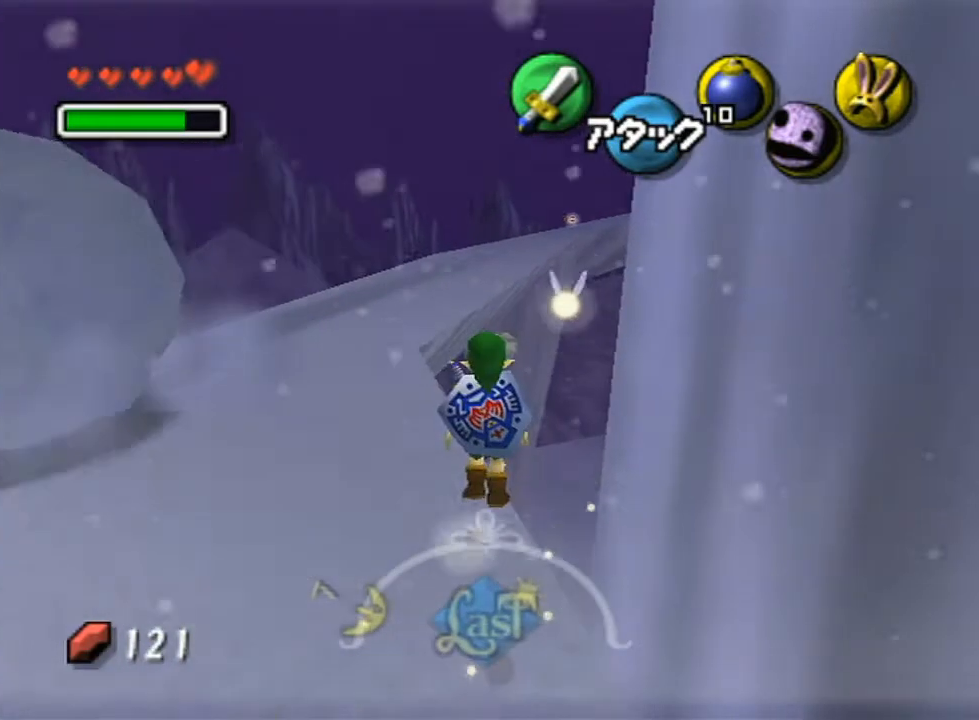
{"buttons": [], "left_stick": "up-left", "right_stick": "center", "events": [[217, "left_stick", "up-left"]]}
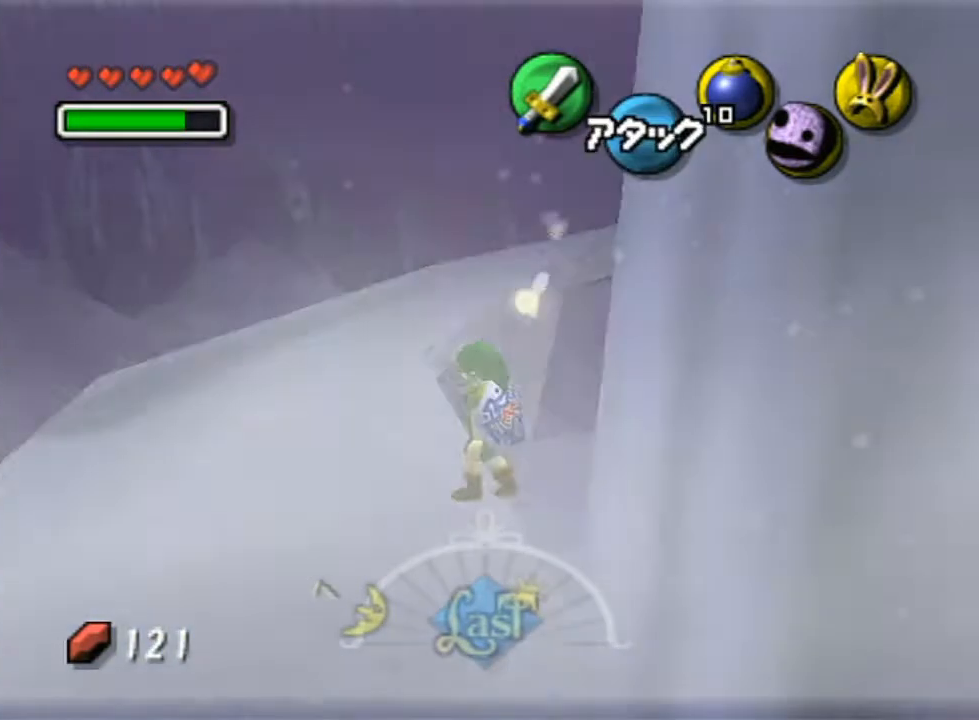
{"buttons": ["L1"], "left_stick": "center", "right_stick": "center", "events": [[150, "left_stick", "up"], [217, "L1", "down"], [383, "left_stick", "center"]]}
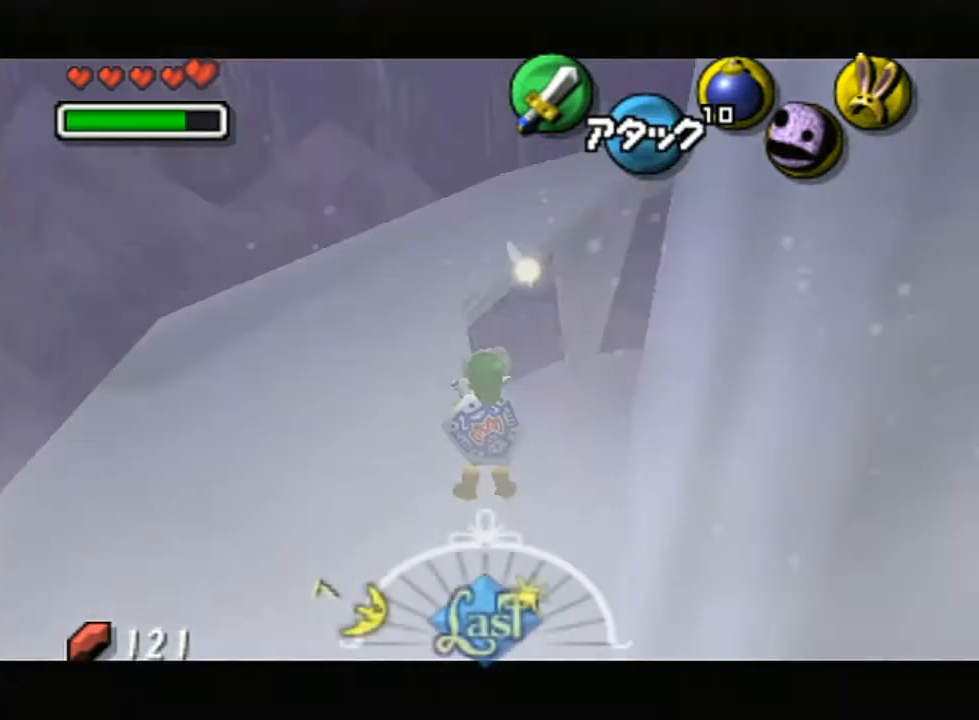
{"buttons": ["L1"], "left_stick": "left", "right_stick": "center", "events": [[383, "left_stick", "left"]]}
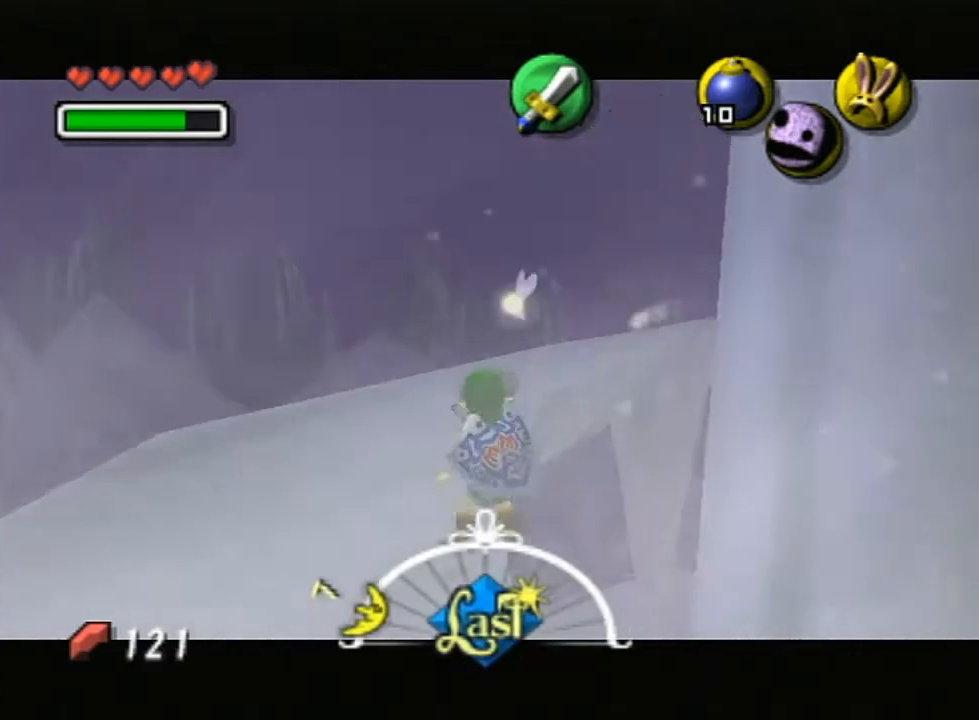
{"buttons": ["L1"], "left_stick": "left", "right_stick": "center", "events": []}
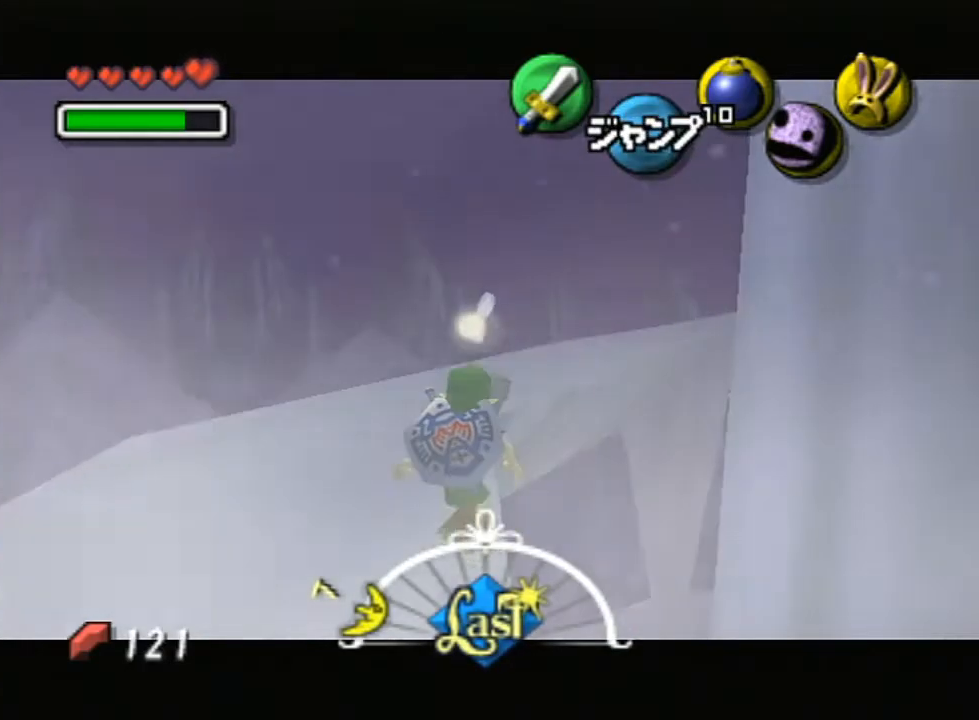
{"buttons": ["L1"], "left_stick": "up", "right_stick": "center", "events": [[200, "A", "down"], [350, "A", "up"], [467, "left_stick", "up"]]}
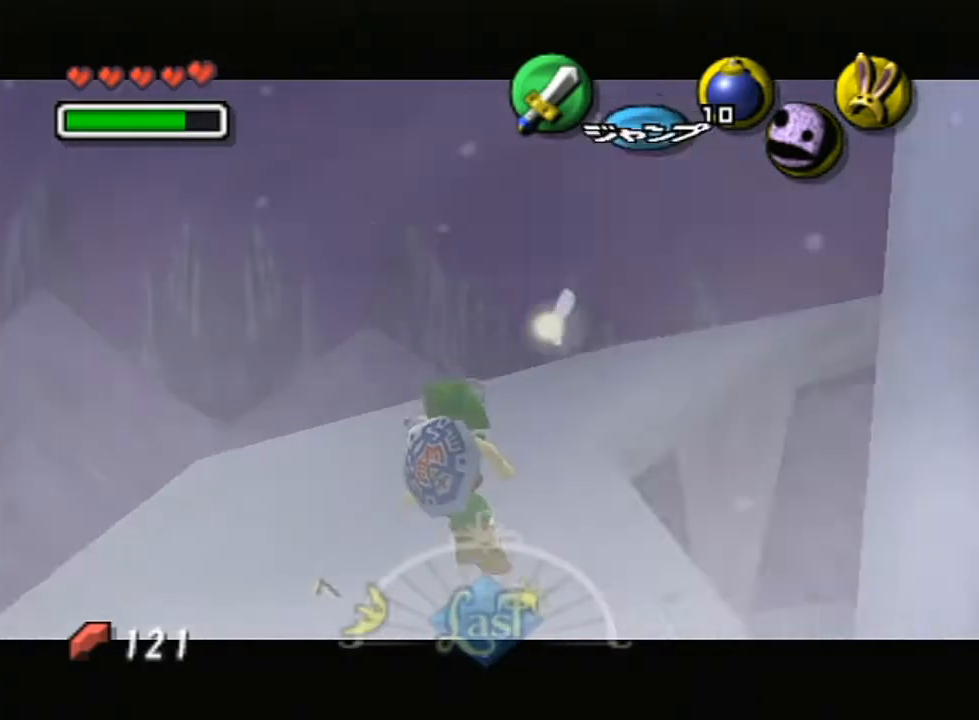
{"buttons": ["A", "L1"], "left_stick": "up", "right_stick": "center", "events": [[367, "A", "down"]]}
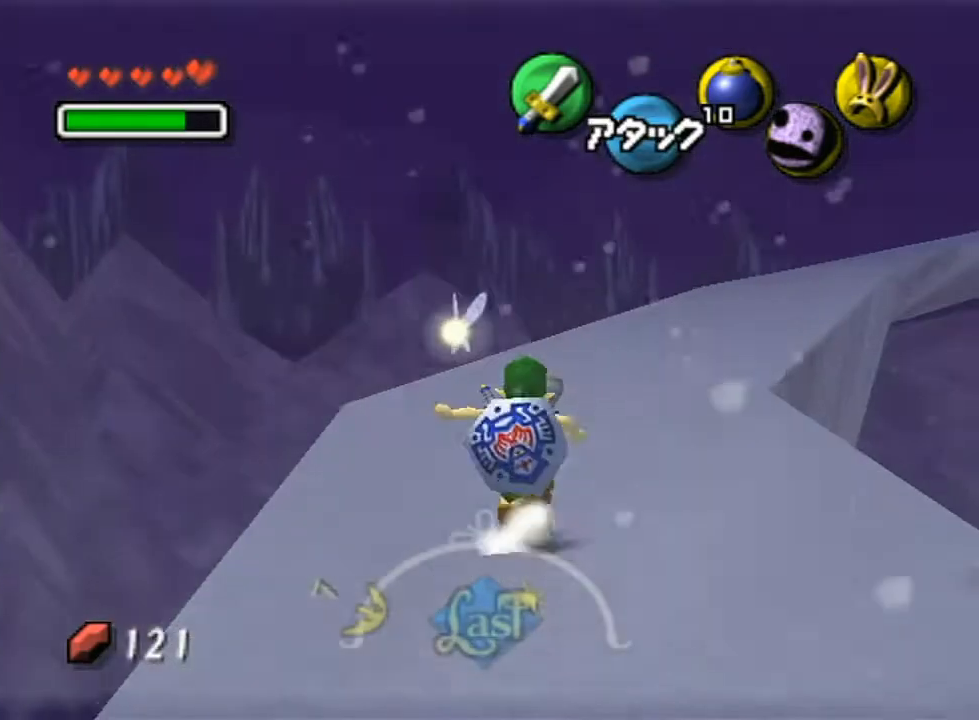
{"buttons": [], "left_stick": "up", "right_stick": "center", "events": [[33, "A", "up"], [467, "L1", "up"]]}
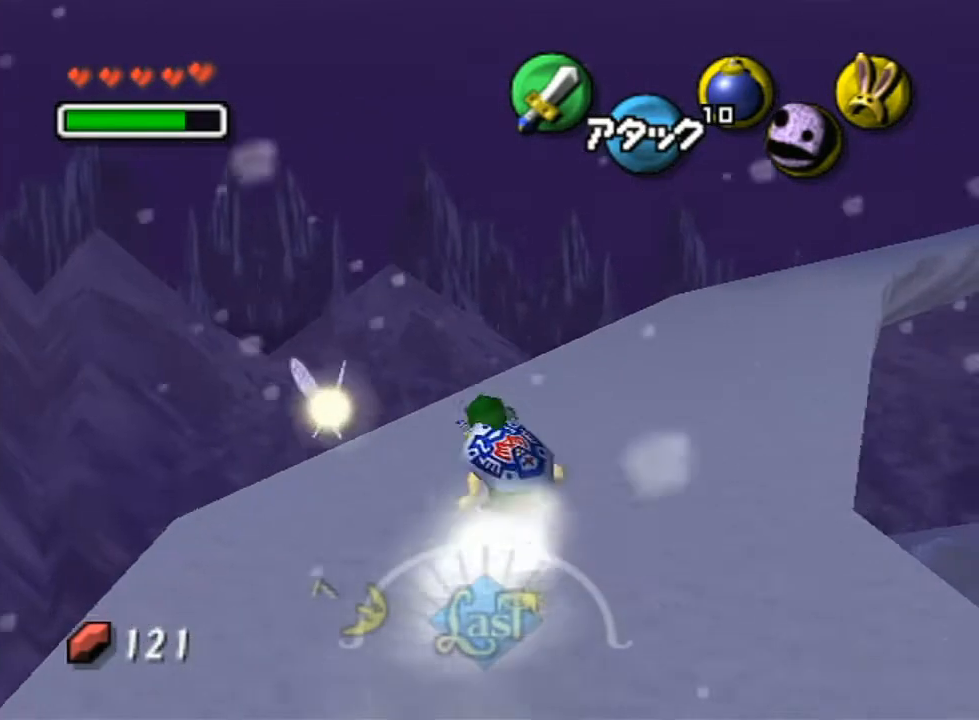
{"buttons": ["L1"], "left_stick": "up", "right_stick": "center", "events": [[200, "A", "down"], [200, "L1", "down"], [467, "A", "up"]]}
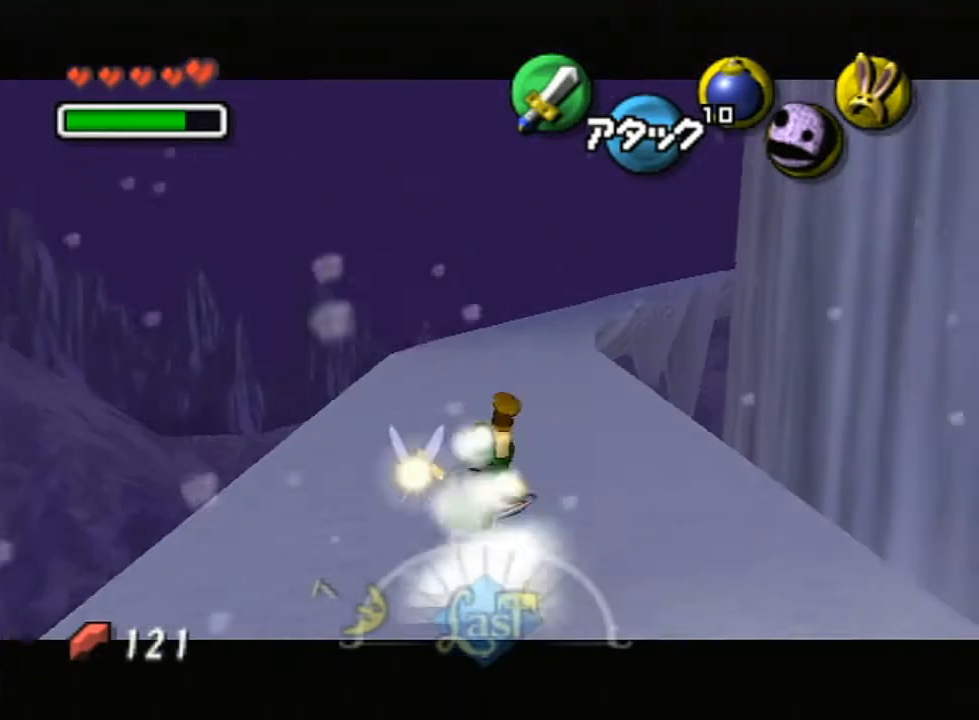
{"buttons": [], "left_stick": "up-left", "right_stick": "center", "events": [[67, "L1", "up"], [367, "left_stick", "up-left"]]}
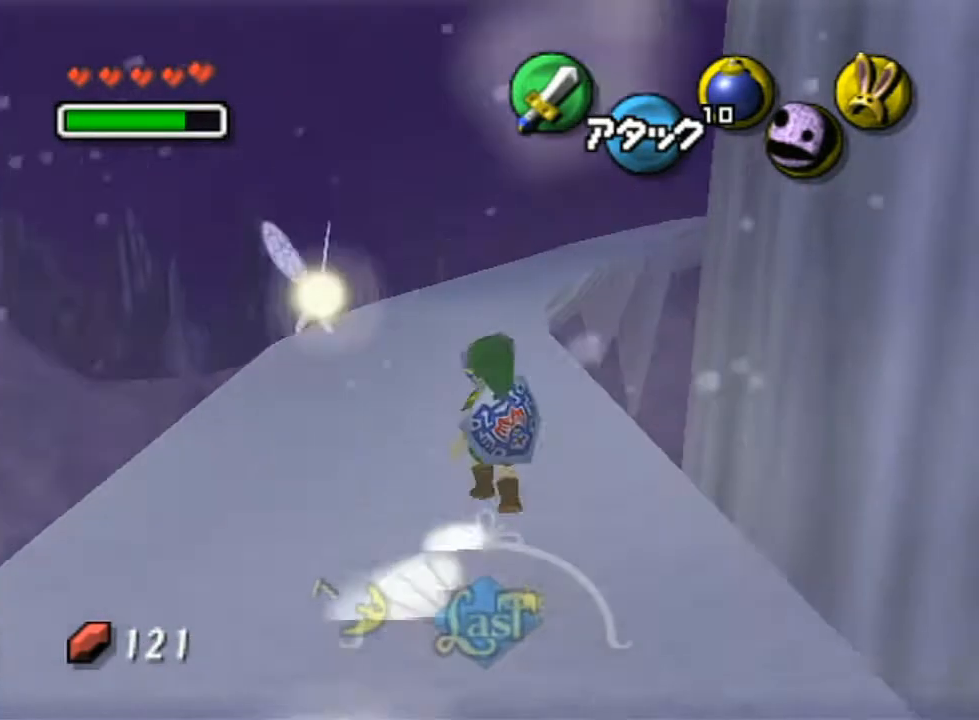
{"buttons": [], "left_stick": "up-left", "right_stick": "center", "events": [[67, "A", "down"], [250, "A", "up"]]}
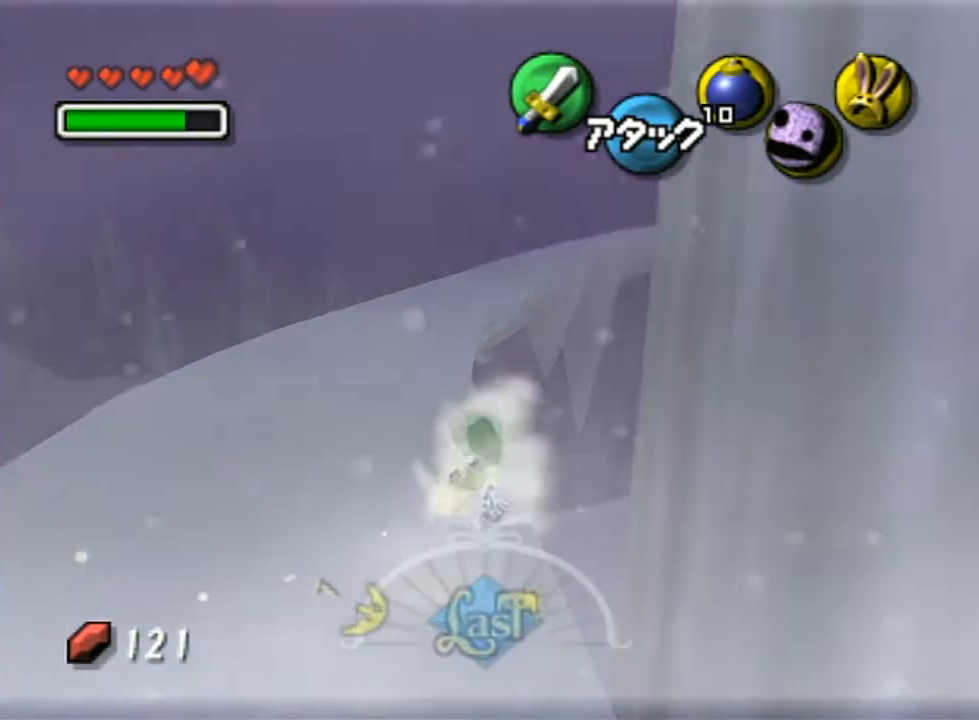
{"buttons": [], "left_stick": "up-left", "right_stick": "center", "events": []}
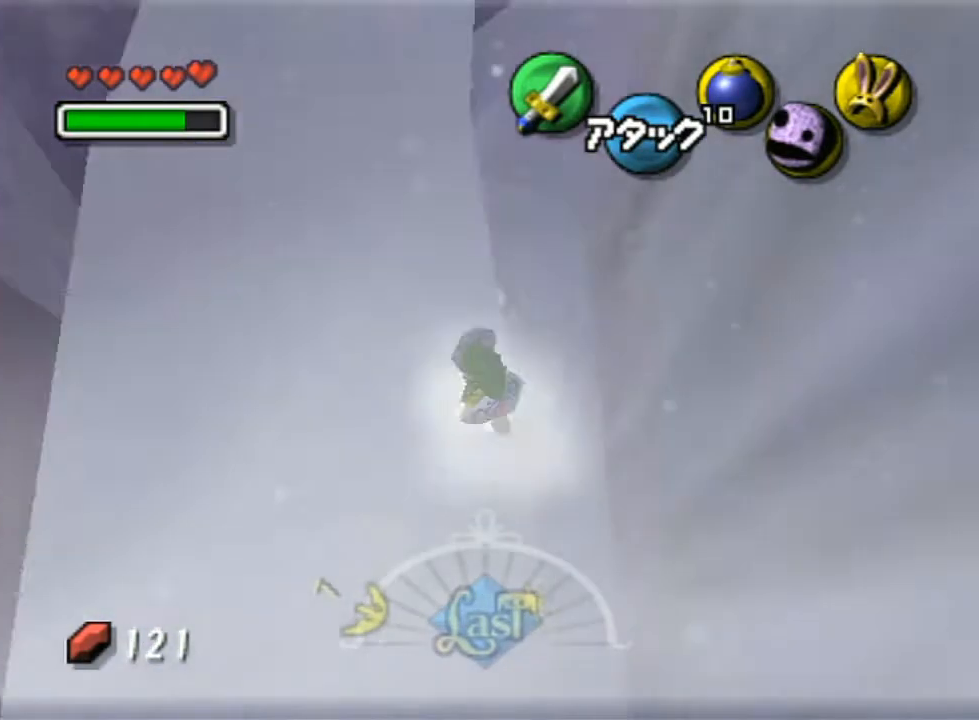
{"buttons": [], "left_stick": "up-left", "right_stick": "center", "events": []}
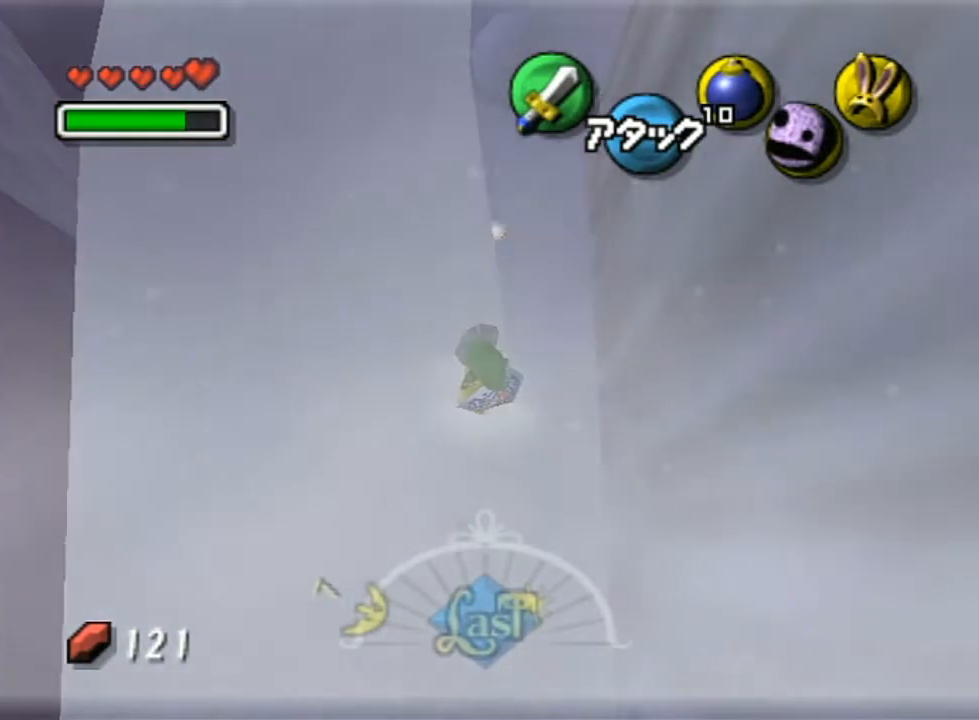
{"buttons": [], "left_stick": "up-left", "right_stick": "center", "events": []}
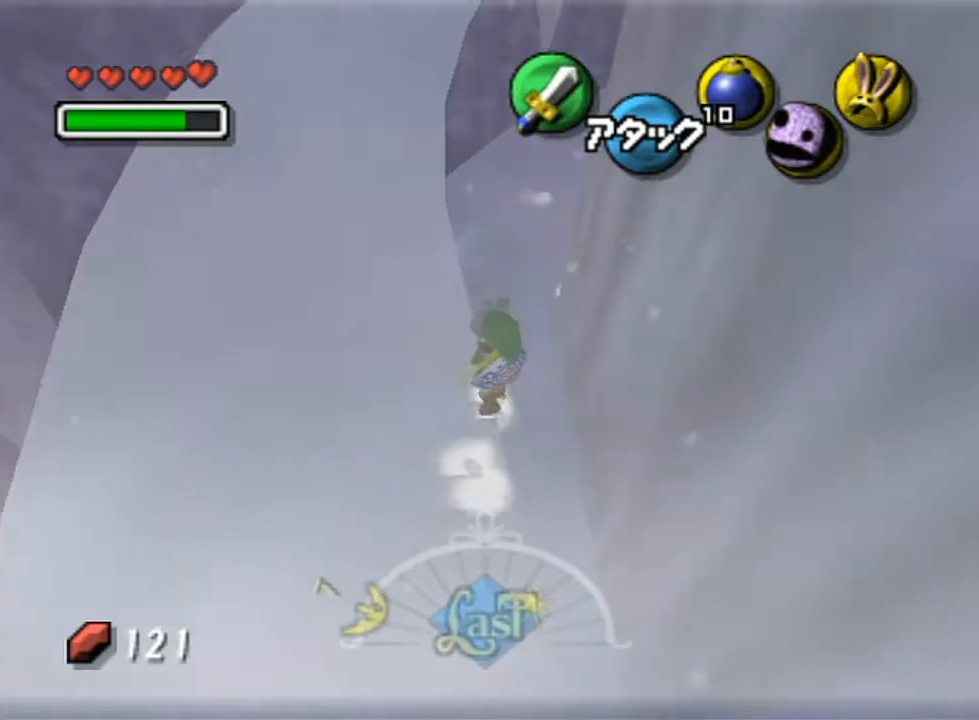
{"buttons": [], "left_stick": "up-left", "right_stick": "center", "events": []}
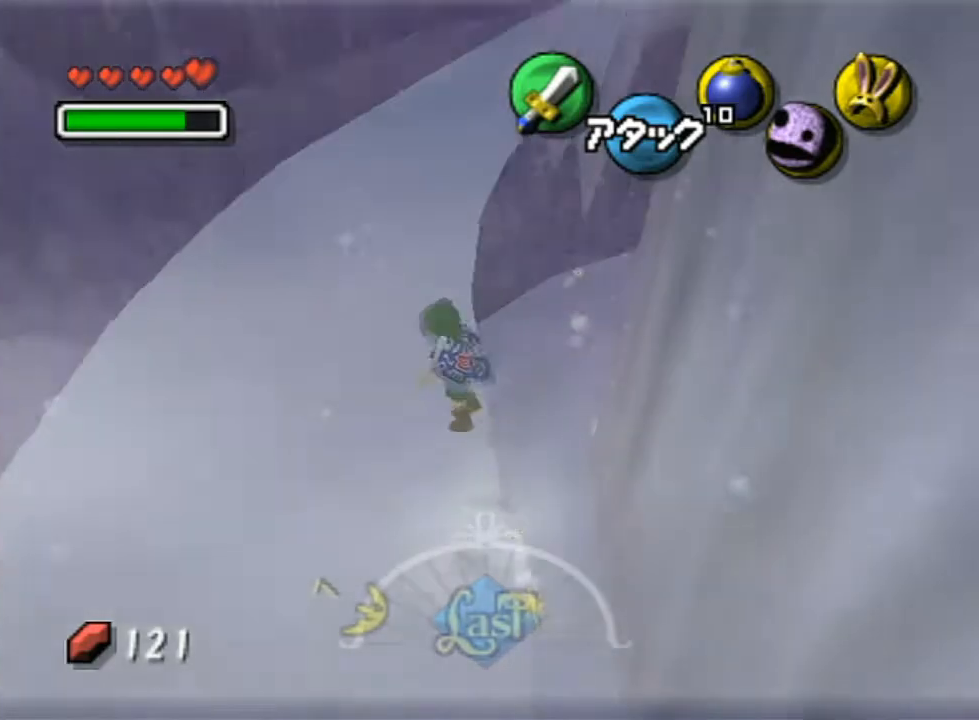
{"buttons": ["X"], "left_stick": "up", "right_stick": "center", "events": [[133, "left_stick", "up"], [467, "X", "down"]]}
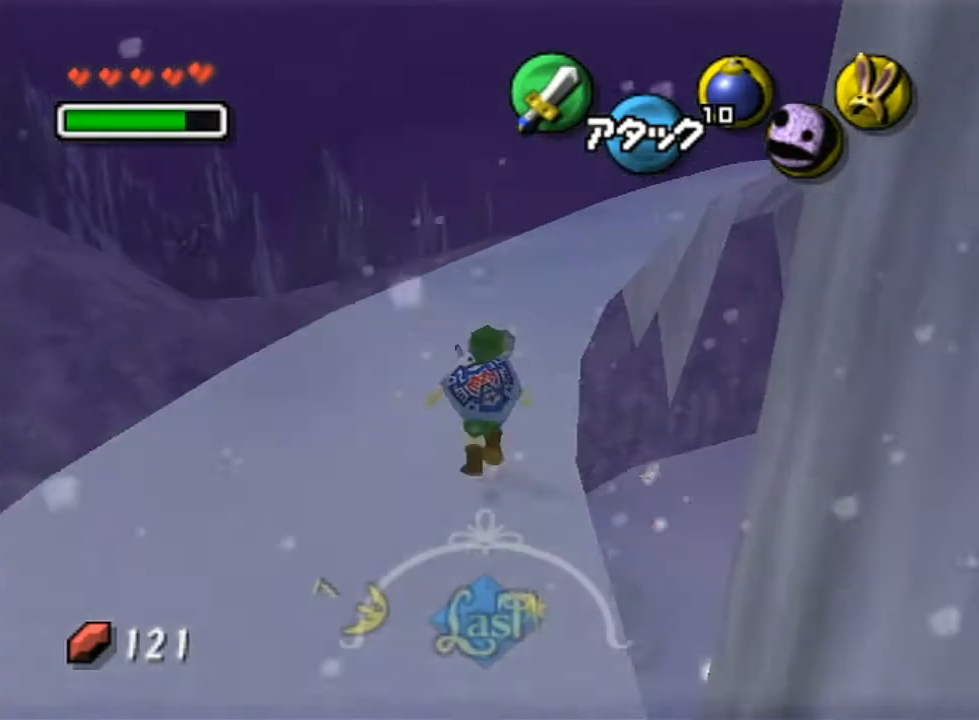
{"buttons": [], "left_stick": "up", "right_stick": "center", "events": [[133, "X", "up"]]}
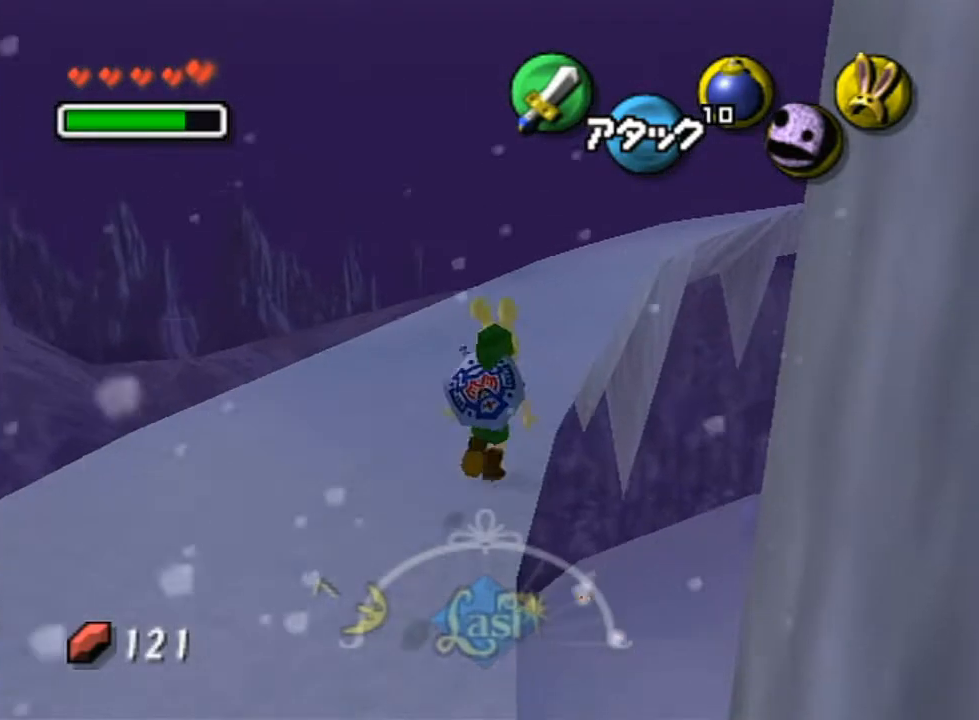
{"buttons": [], "left_stick": "up", "right_stick": "center", "events": []}
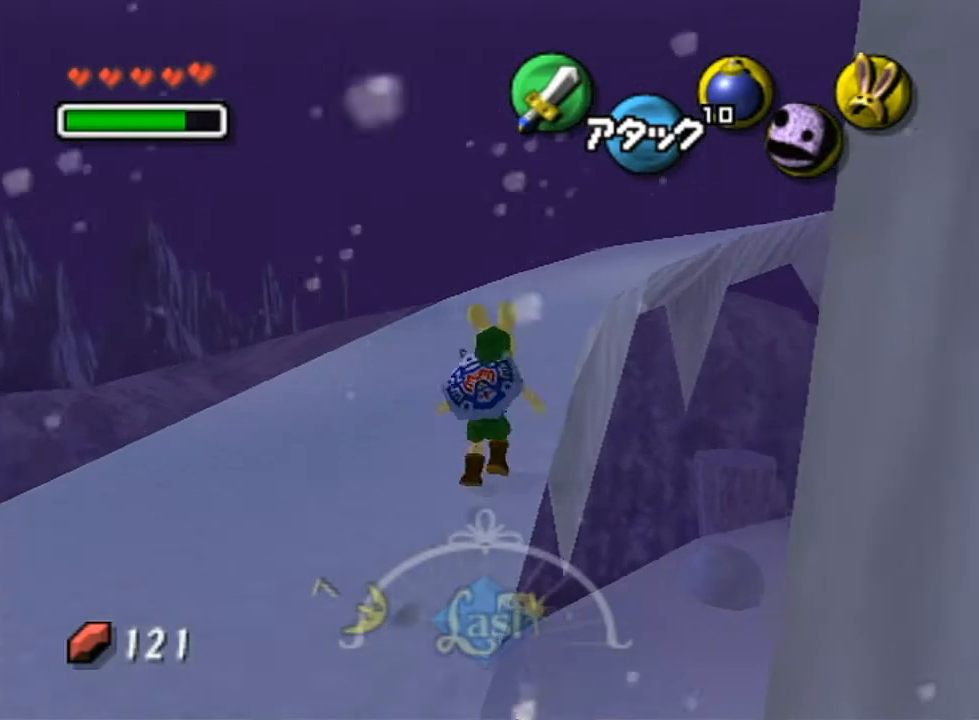
{"buttons": [], "left_stick": "up", "right_stick": "center", "events": []}
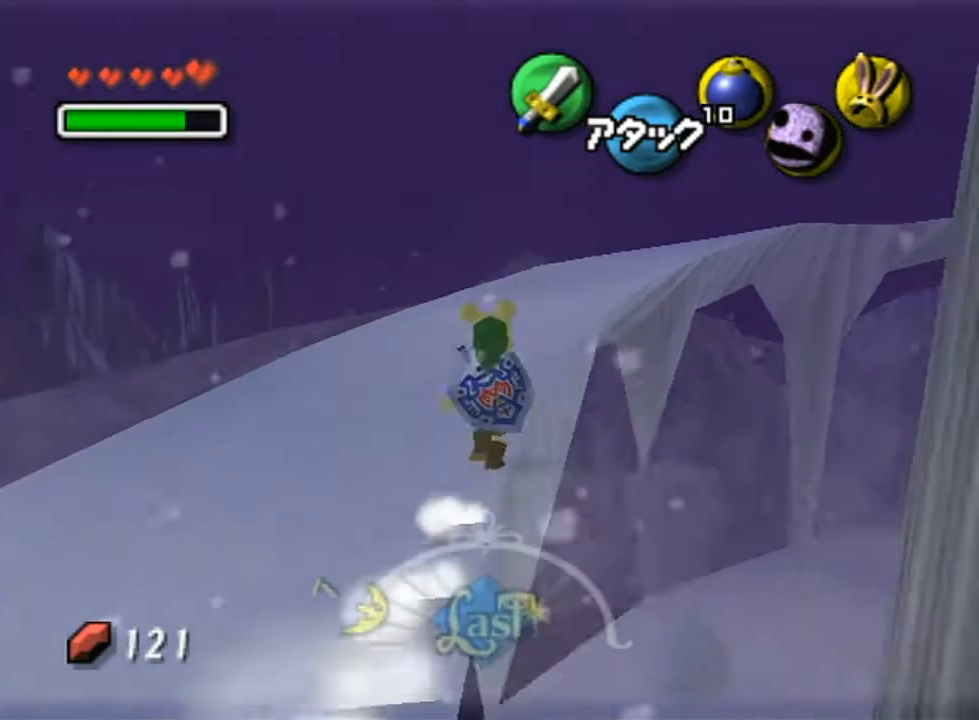
{"buttons": [], "left_stick": "up-right", "right_stick": "center", "events": [[283, "left_stick", "up-right"]]}
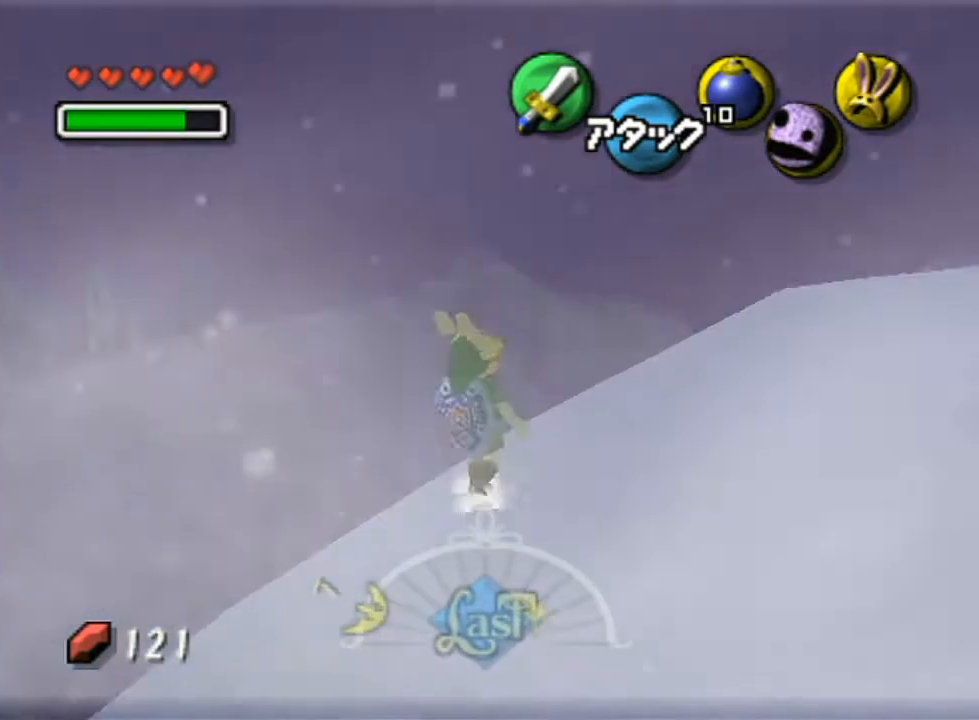
{"buttons": ["L1"], "left_stick": "up", "right_stick": "center", "events": [[67, "L1", "down"], [200, "left_stick", "center"], [500, "left_stick", "up"]]}
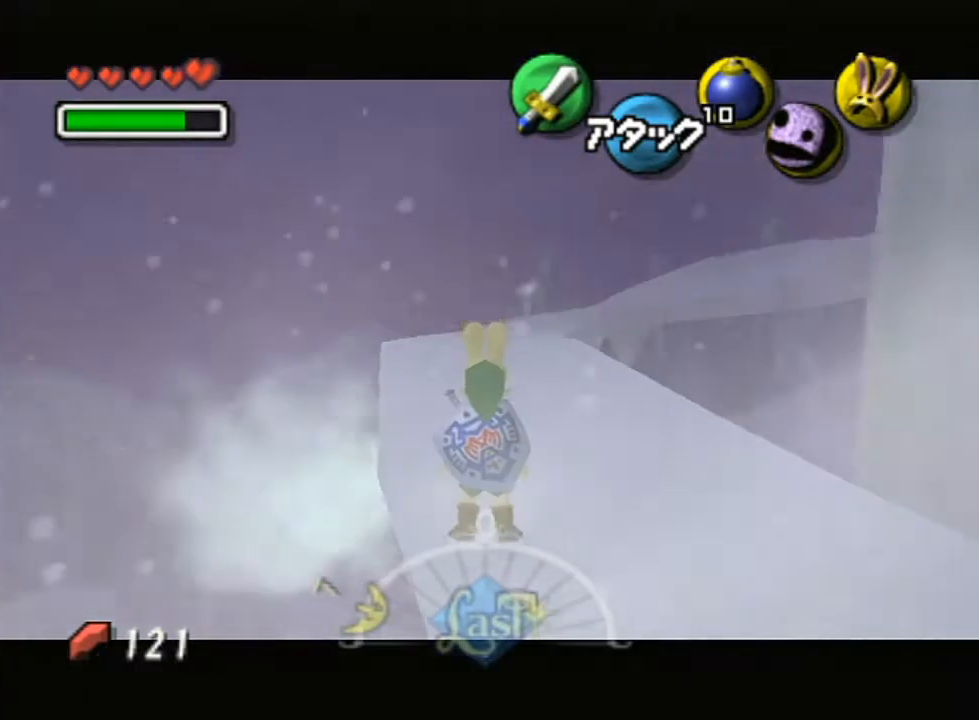
{"buttons": [], "left_stick": "up", "right_stick": "center", "events": [[67, "L1", "up"]]}